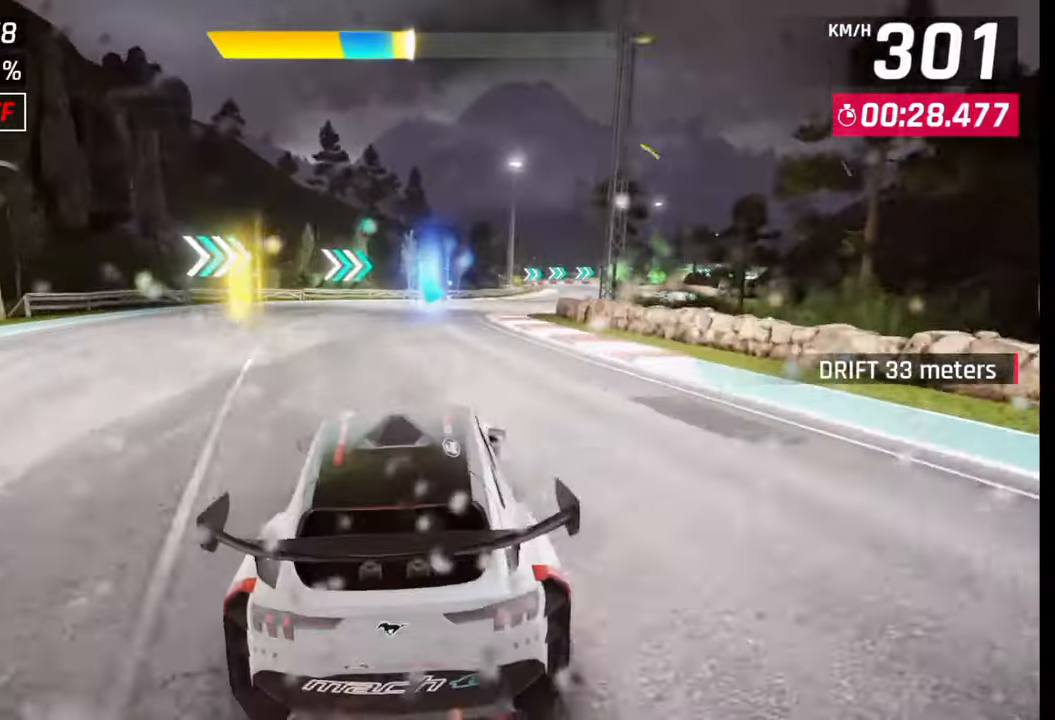
Gameplay with a controller (PlayStation layout); each line is a JSON object with the inputs held at the frame after it. "events" lists button and stick changes between this image and that frame as [ms after this image, input, new state], when the widget could be followed in between.
{"buttons": [], "left_stick": "right", "right_stick": "center", "events": []}
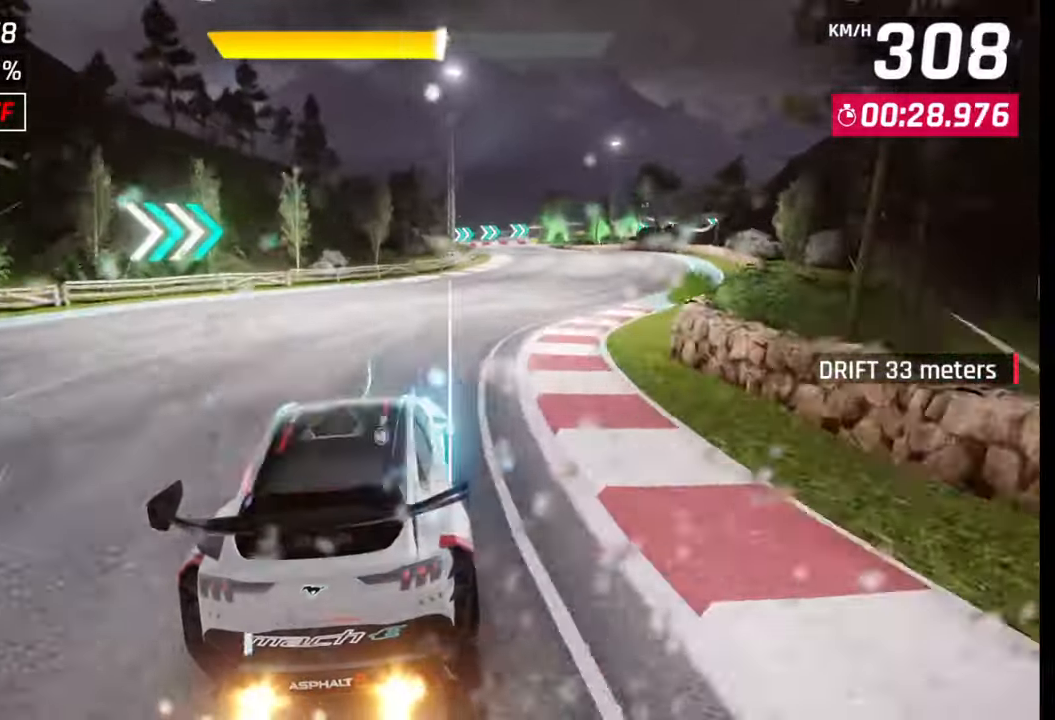
{"buttons": [], "left_stick": "right", "right_stick": "center", "events": []}
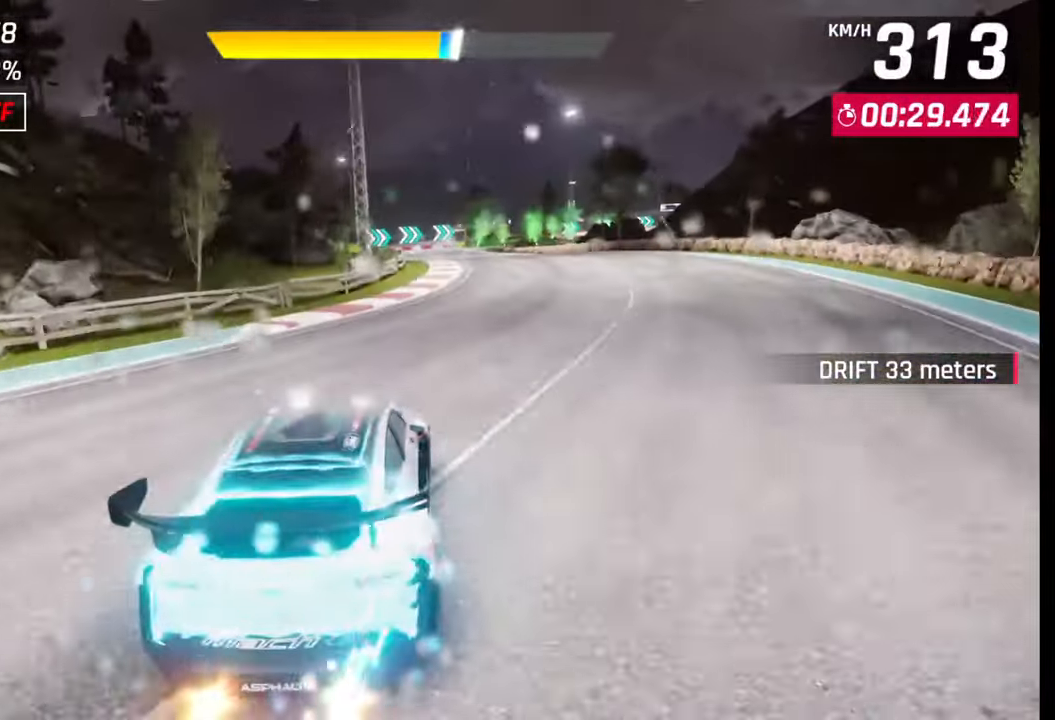
{"buttons": [], "left_stick": "center", "right_stick": "center", "events": [[400, "left_stick", "center"]]}
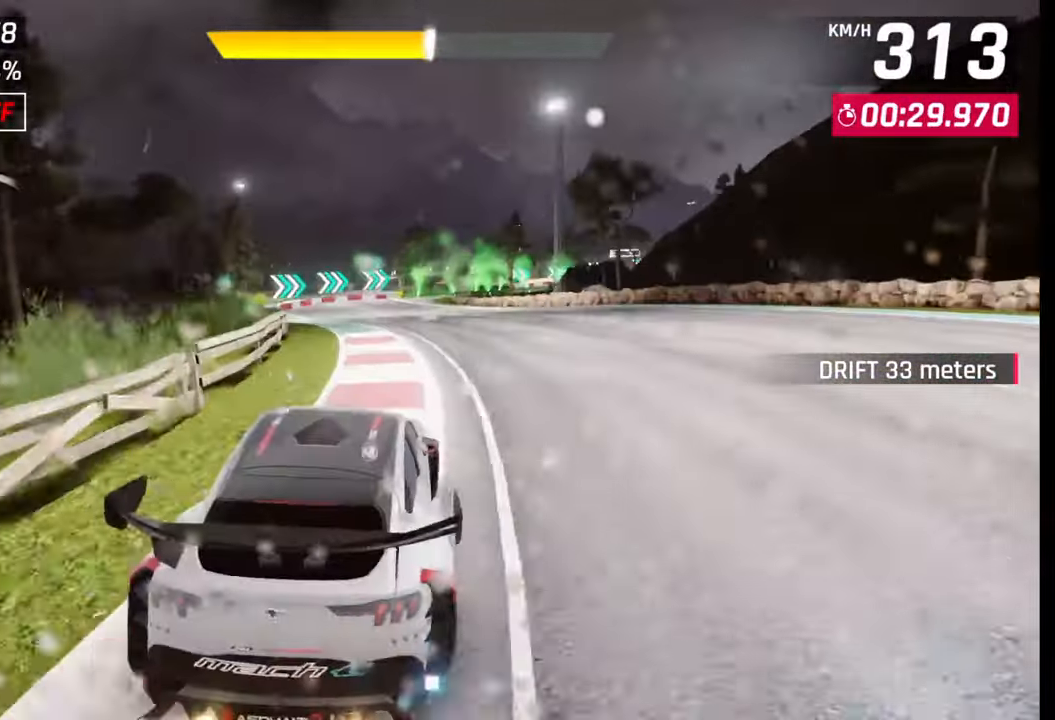
{"buttons": ["CROSS"], "left_stick": "center", "right_stick": "center", "events": [[167, "SQUARE", "down"], [233, "SQUARE", "up"], [467, "CROSS", "down"]]}
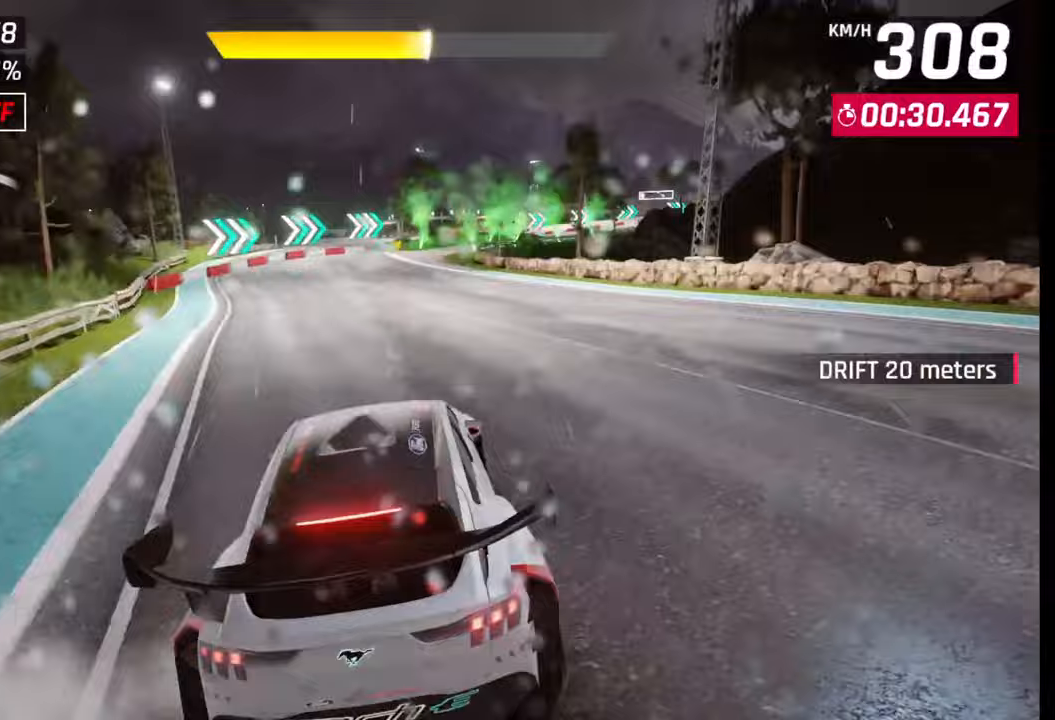
{"buttons": [], "left_stick": "right", "right_stick": "center", "events": [[67, "CROSS", "up"], [150, "left_stick", "right"]]}
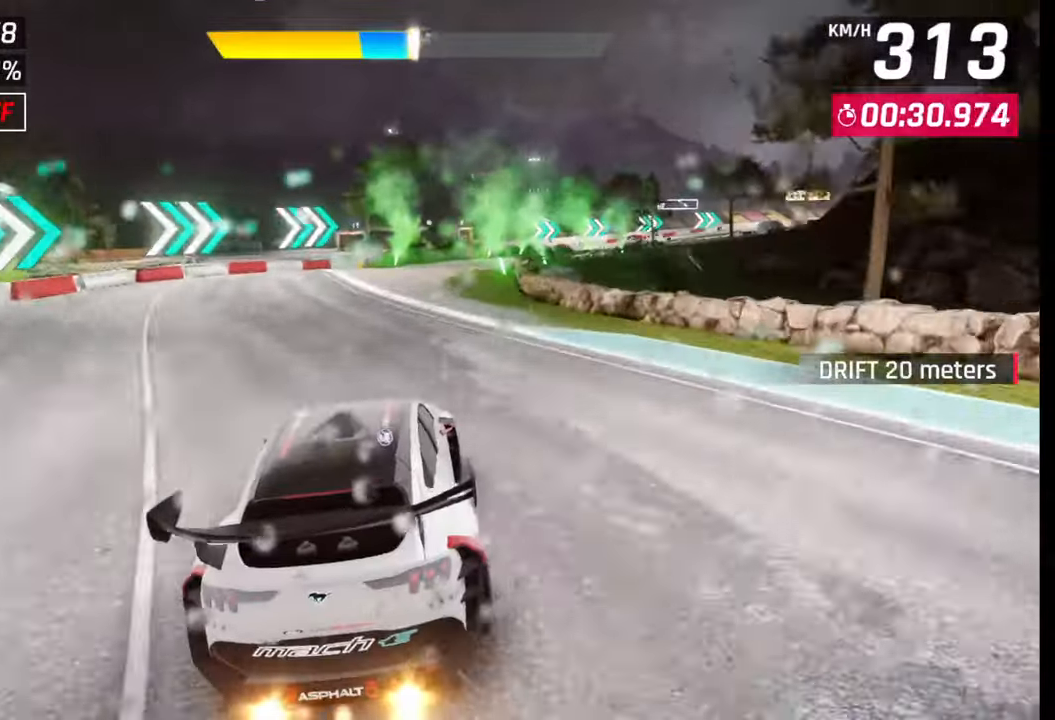
{"buttons": [], "left_stick": "right", "right_stick": "center", "events": [[67, "CROSS", "down"], [150, "CROSS", "up"], [250, "SQUARE", "down"], [317, "SQUARE", "up"]]}
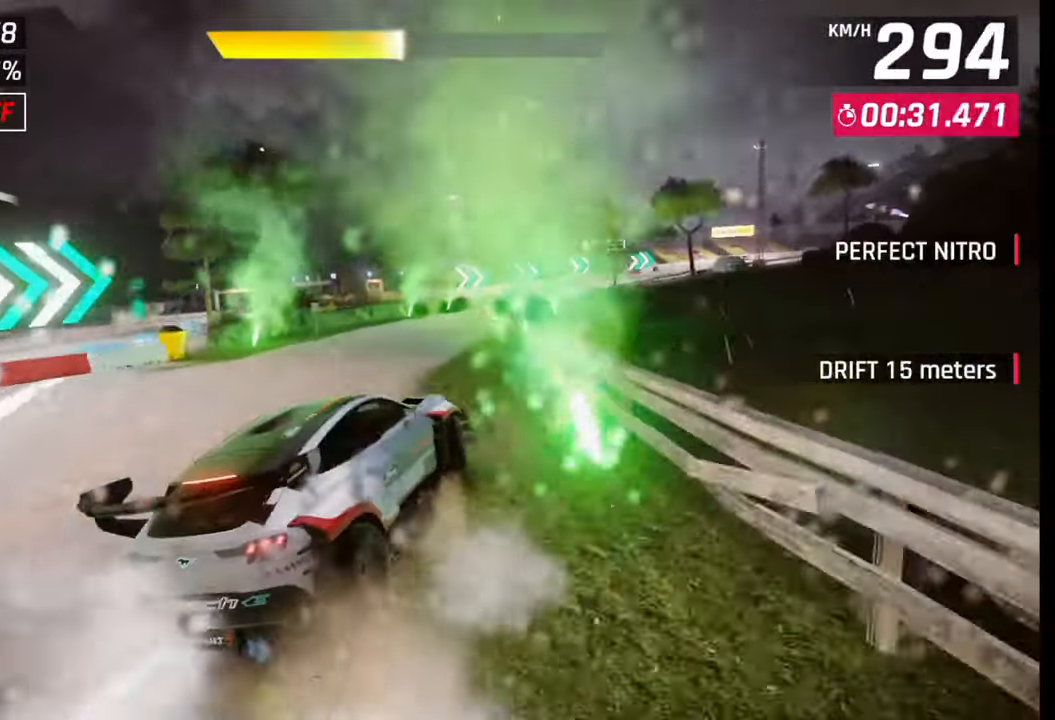
{"buttons": [], "left_stick": "right", "right_stick": "center", "events": []}
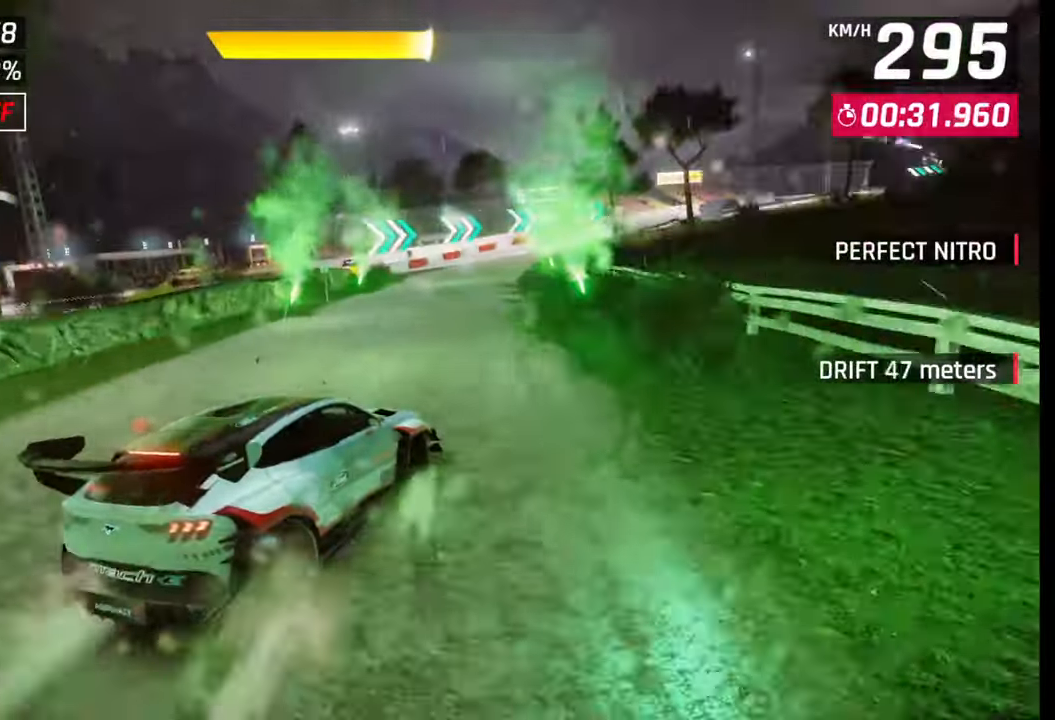
{"buttons": [], "left_stick": "right", "right_stick": "center", "events": []}
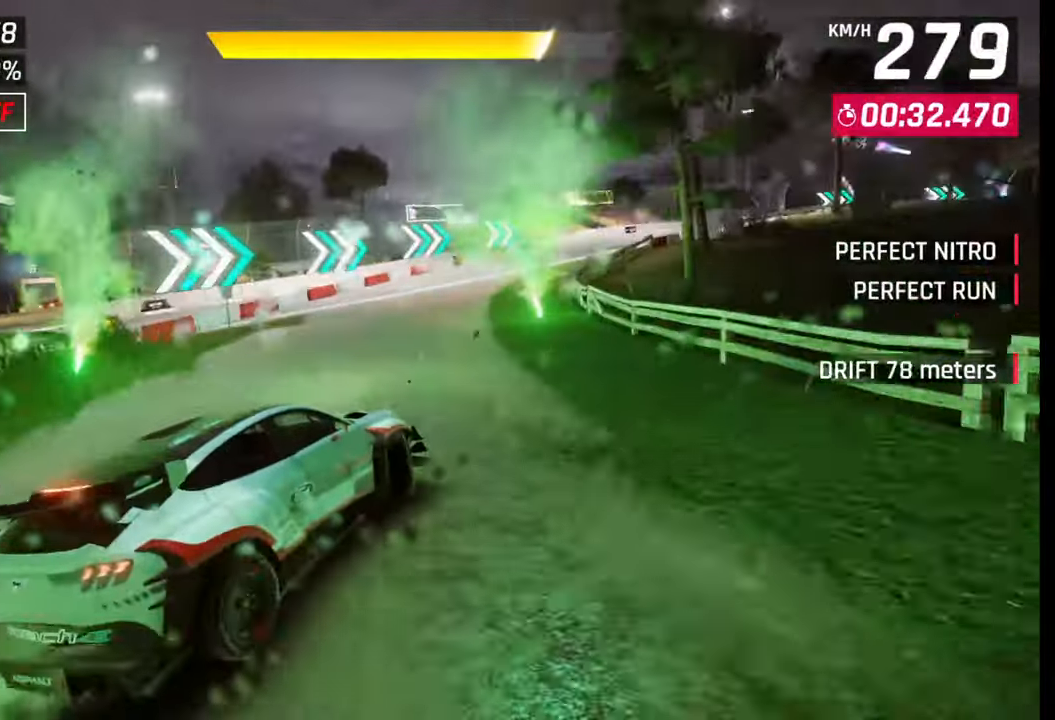
{"buttons": [], "left_stick": "right", "right_stick": "center", "events": []}
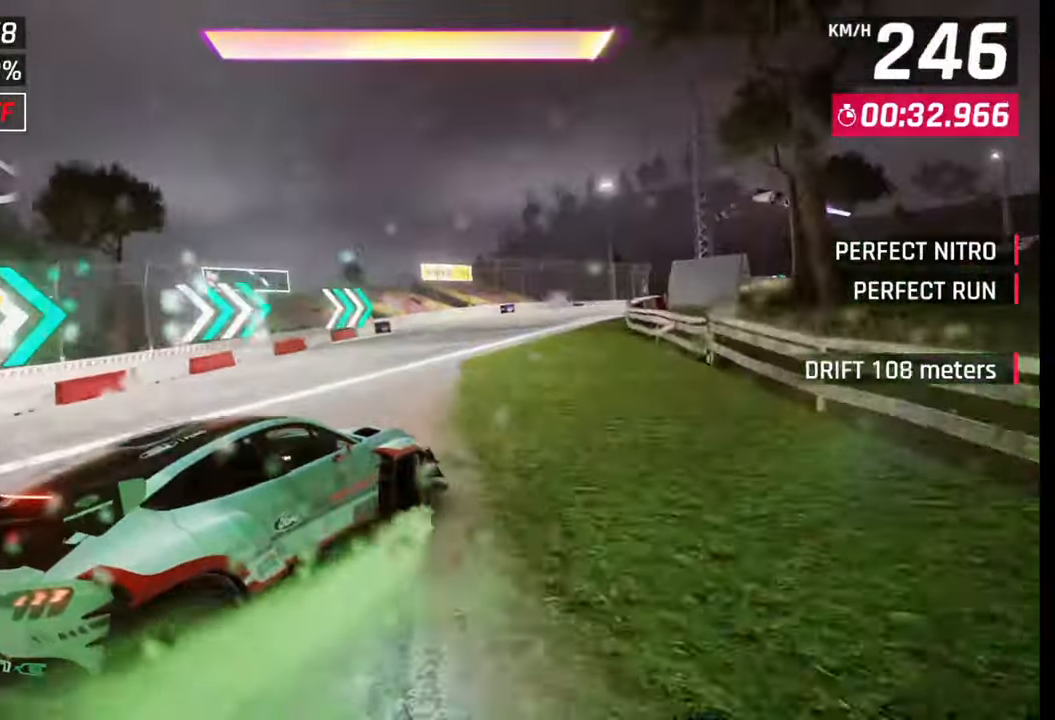
{"buttons": [], "left_stick": "right", "right_stick": "center", "events": []}
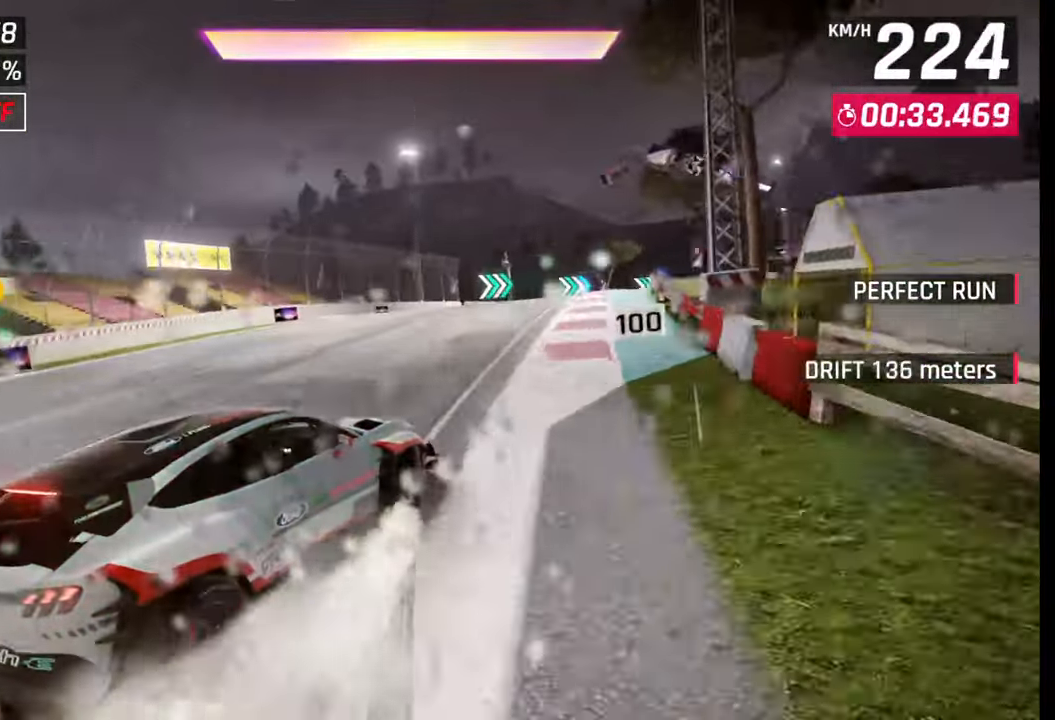
{"buttons": [], "left_stick": "right", "right_stick": "center", "events": [[150, "SQUARE", "down"], [217, "left_stick", "center"], [250, "SQUARE", "up"], [367, "CROSS", "down"], [433, "CROSS", "up"], [483, "left_stick", "right"]]}
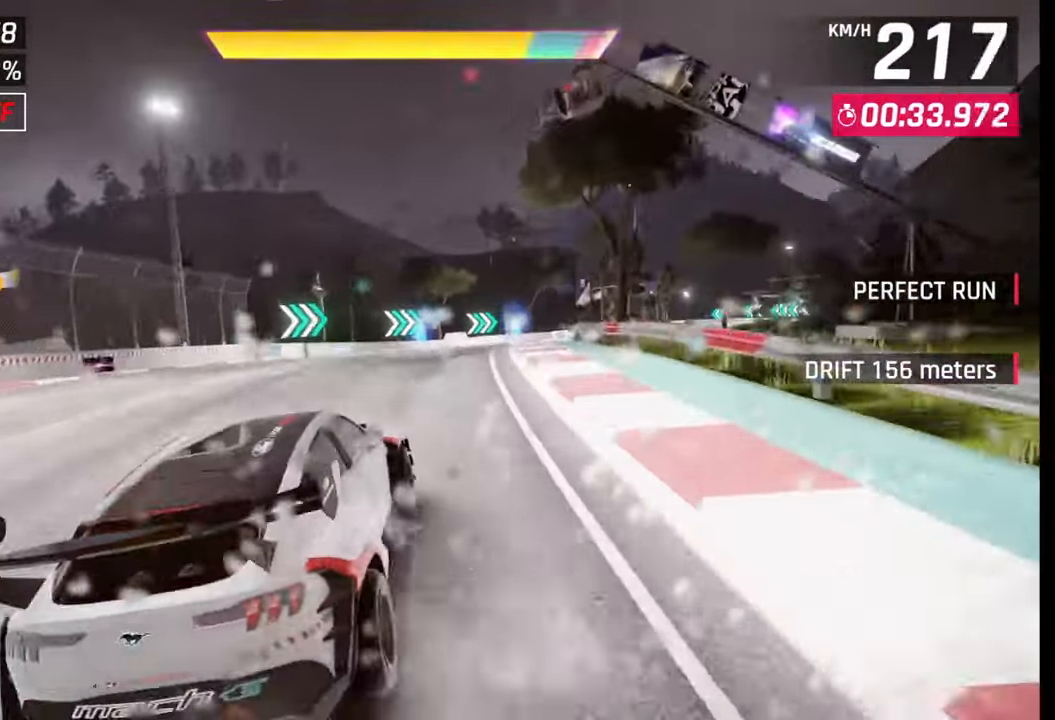
{"buttons": [], "left_stick": "right", "right_stick": "center", "events": [[50, "CROSS", "down"], [167, "CROSS", "up"]]}
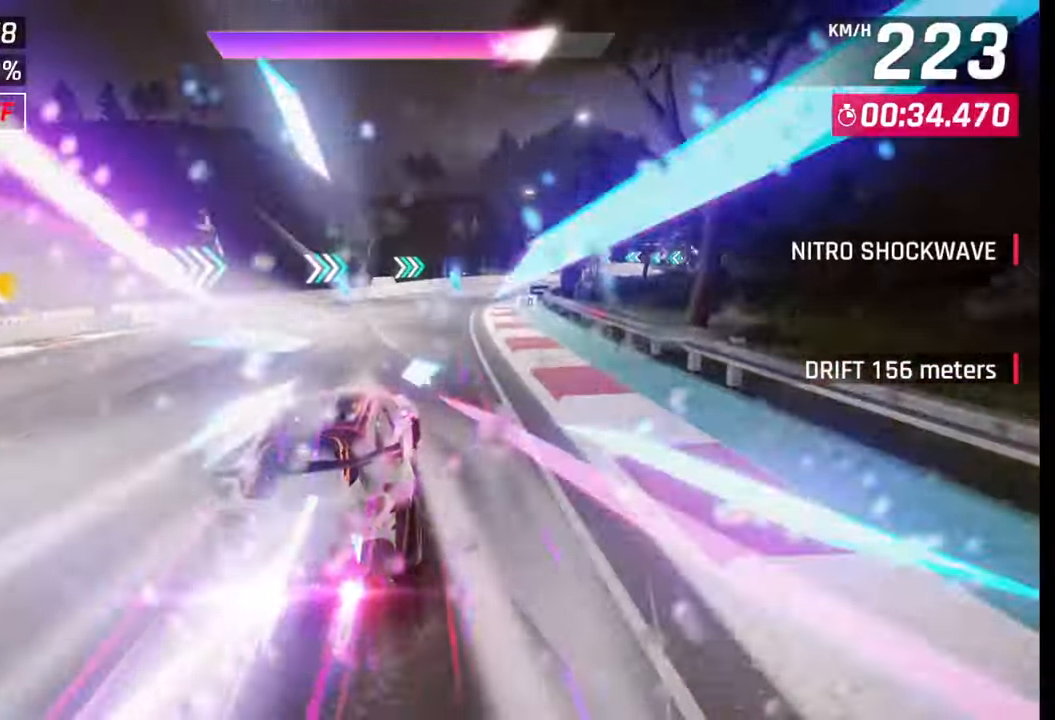
{"buttons": [], "left_stick": "right", "right_stick": "center", "events": []}
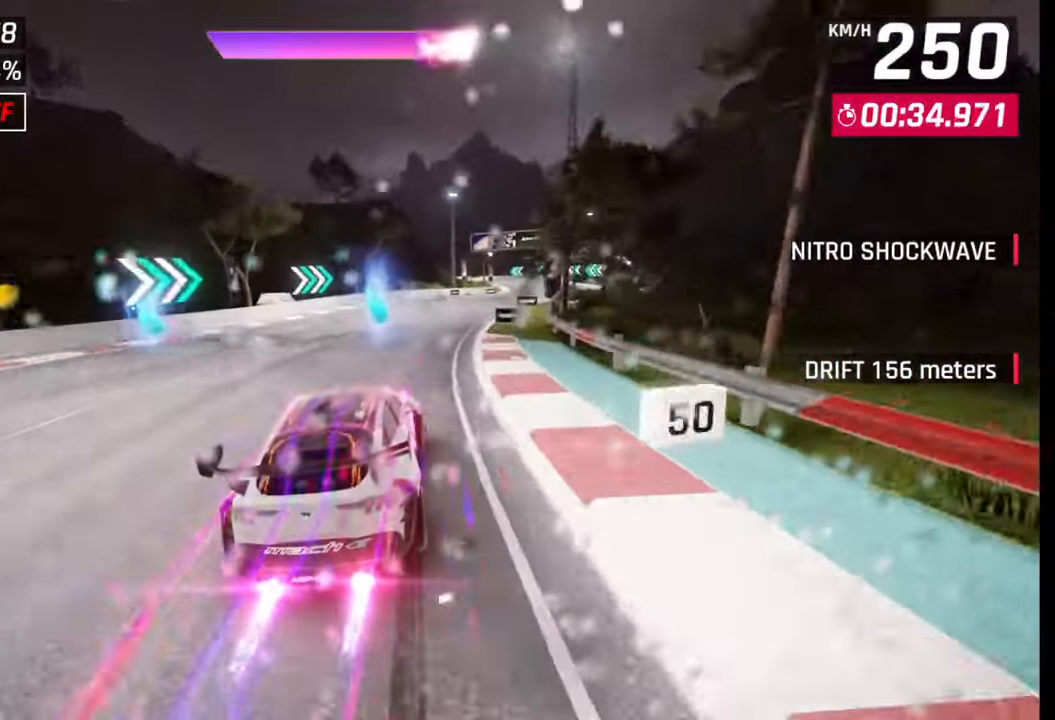
{"buttons": [], "left_stick": "right", "right_stick": "center", "events": []}
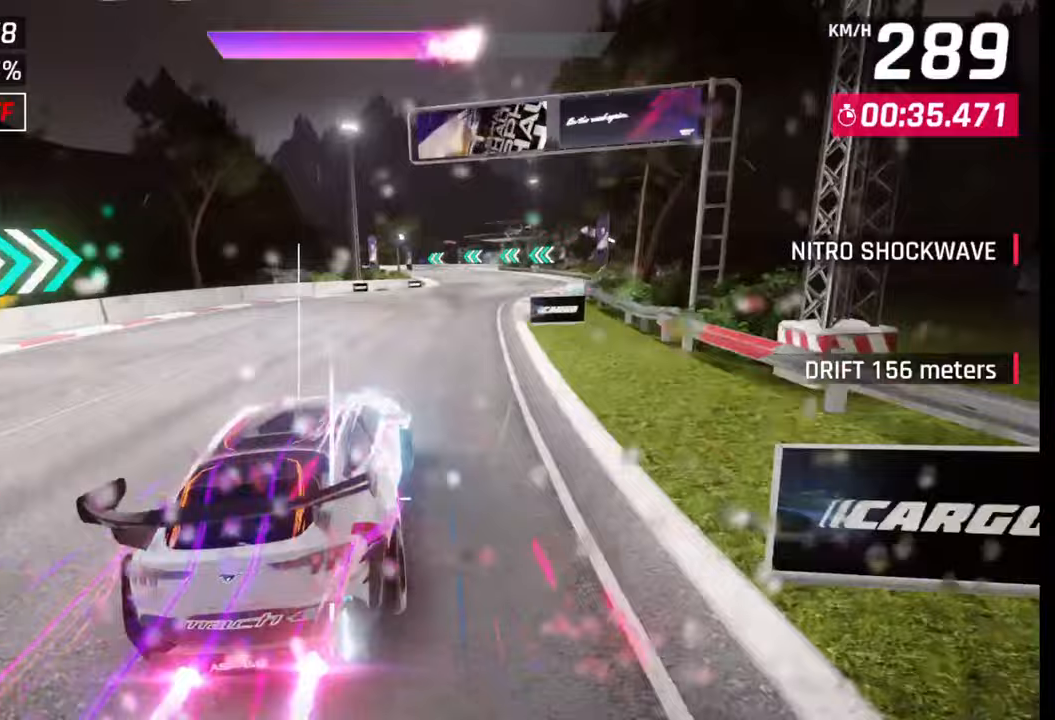
{"buttons": [], "left_stick": "center", "right_stick": "center", "events": [[67, "CROSS", "down"], [100, "CROSS", "up"], [217, "left_stick", "center"]]}
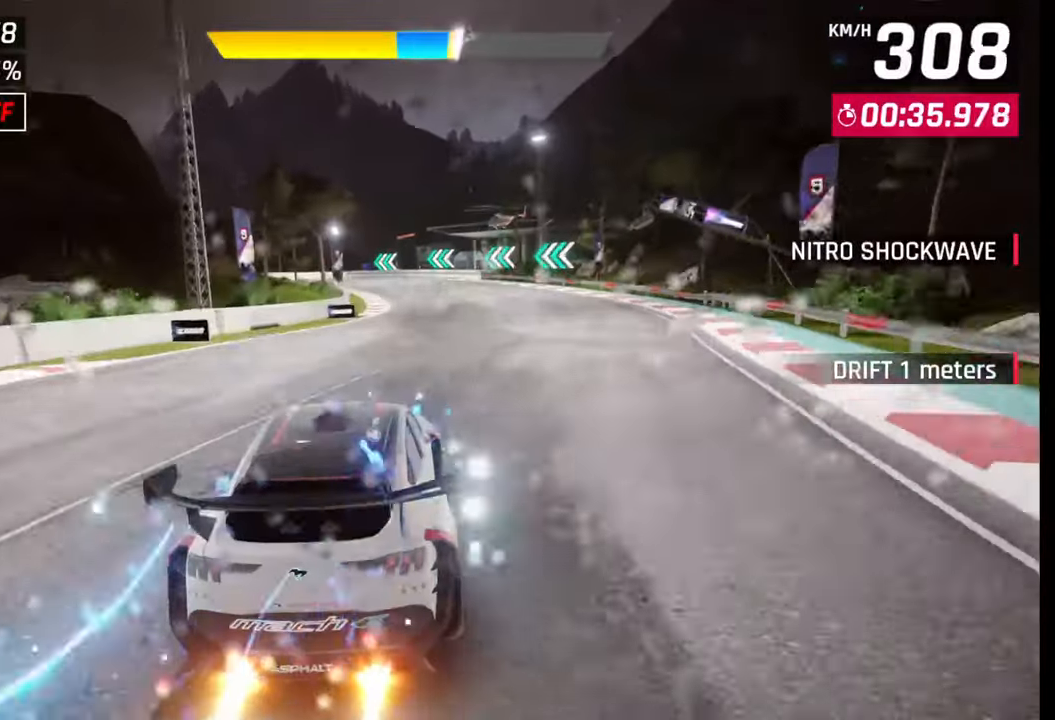
{"buttons": [], "left_stick": "left", "right_stick": "center", "events": [[150, "left_stick", "left"], [200, "CROSS", "down"], [300, "CROSS", "up"]]}
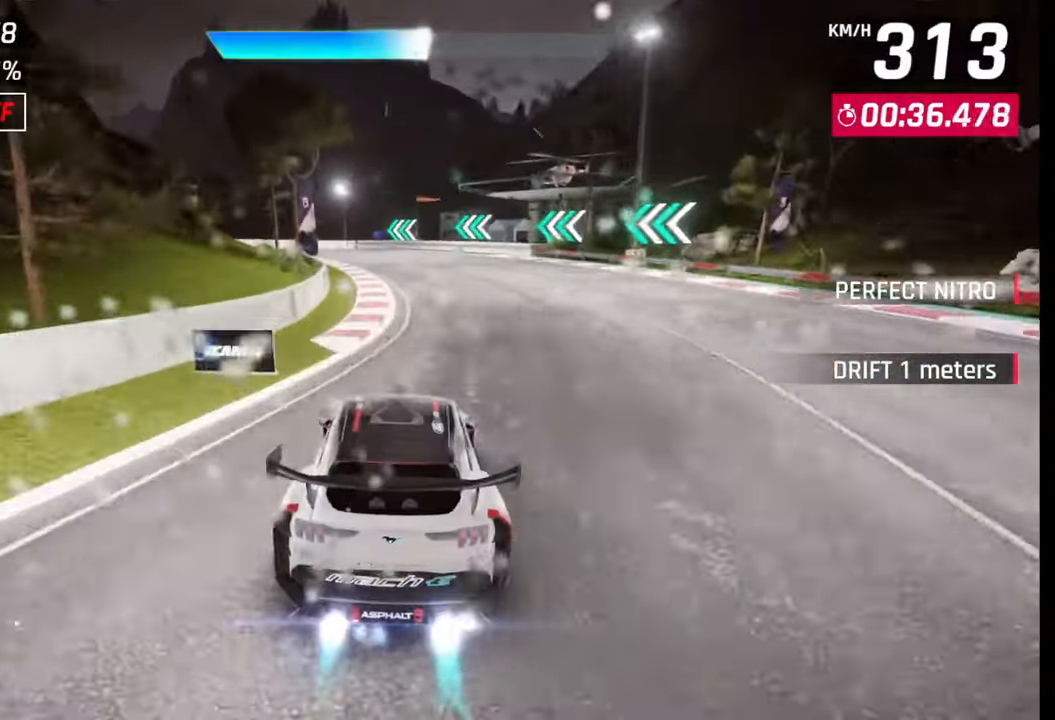
{"buttons": [], "left_stick": "left", "right_stick": "center", "events": [[150, "SQUARE", "down"], [233, "SQUARE", "up"]]}
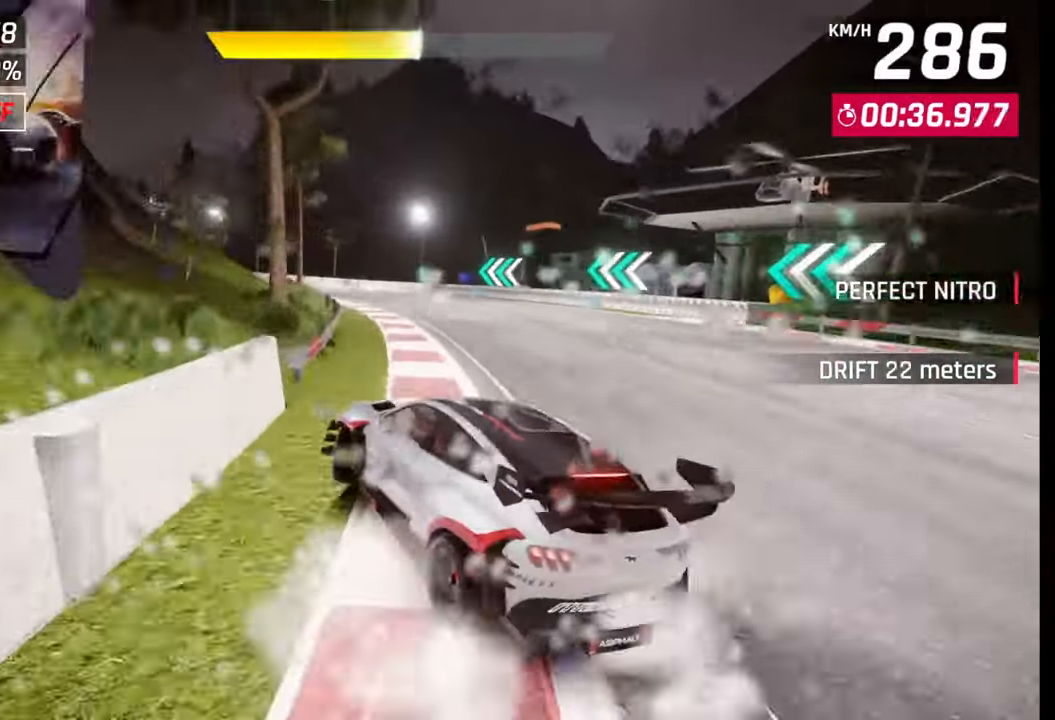
{"buttons": ["L3"], "left_stick": "left", "right_stick": "center", "events": [[467, "L3", "down"]]}
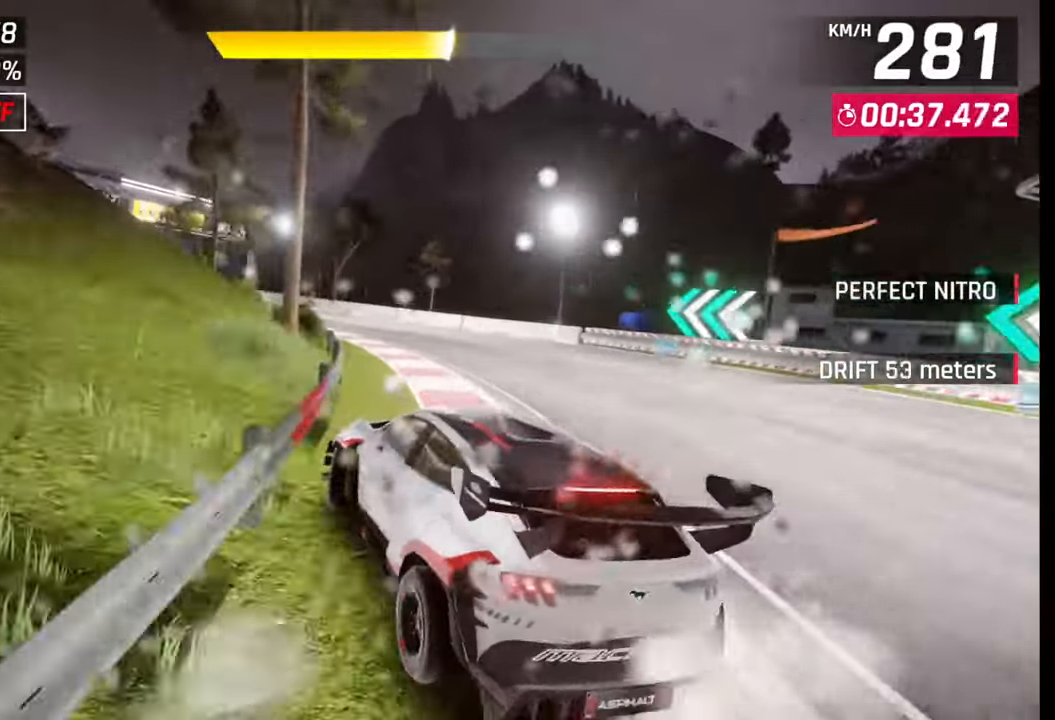
{"buttons": [], "left_stick": "left", "right_stick": "center", "events": [[50, "L3", "up"]]}
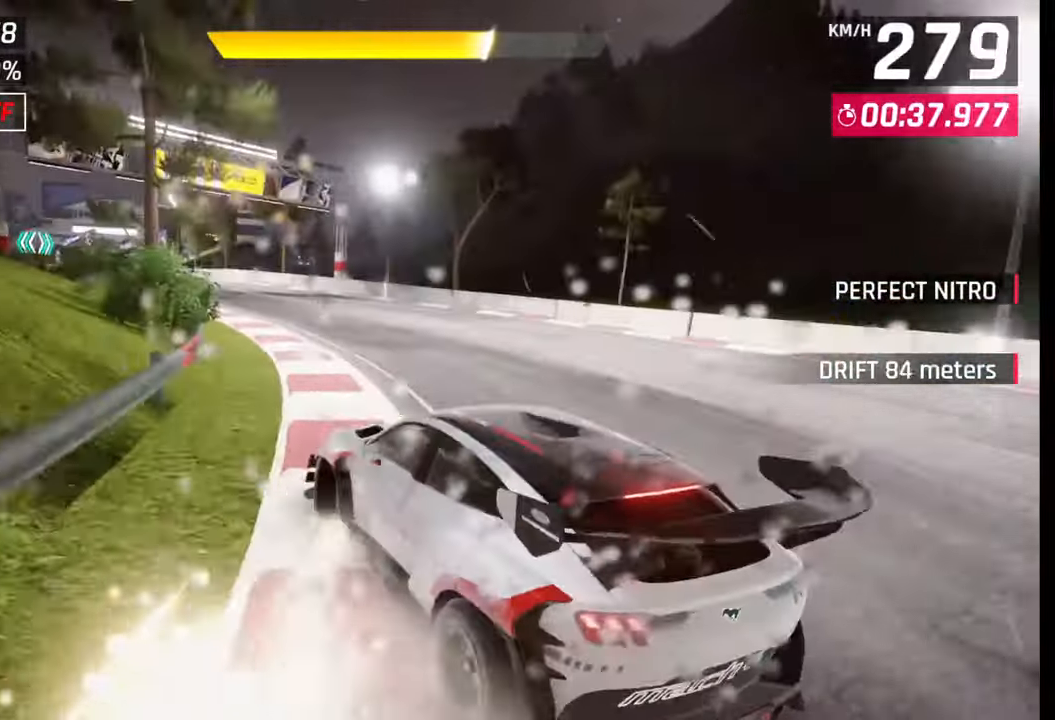
{"buttons": [], "left_stick": "left", "right_stick": "center", "events": []}
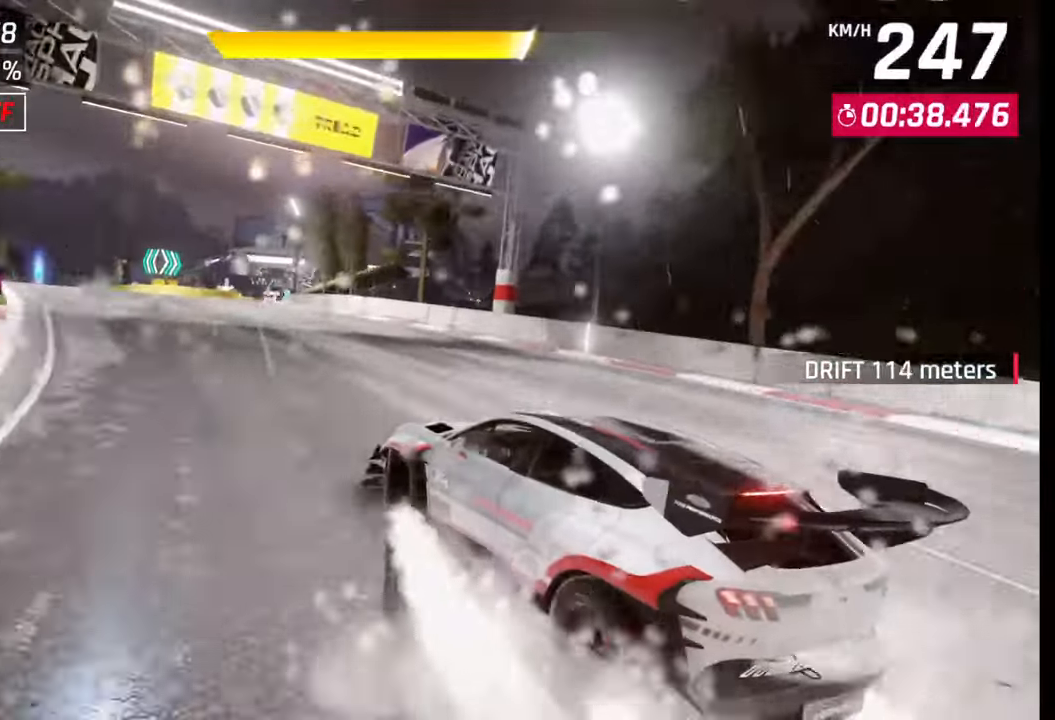
{"buttons": [], "left_stick": "center", "right_stick": "center", "events": [[300, "left_stick", "center"], [367, "left_stick", "right"], [467, "left_stick", "center"]]}
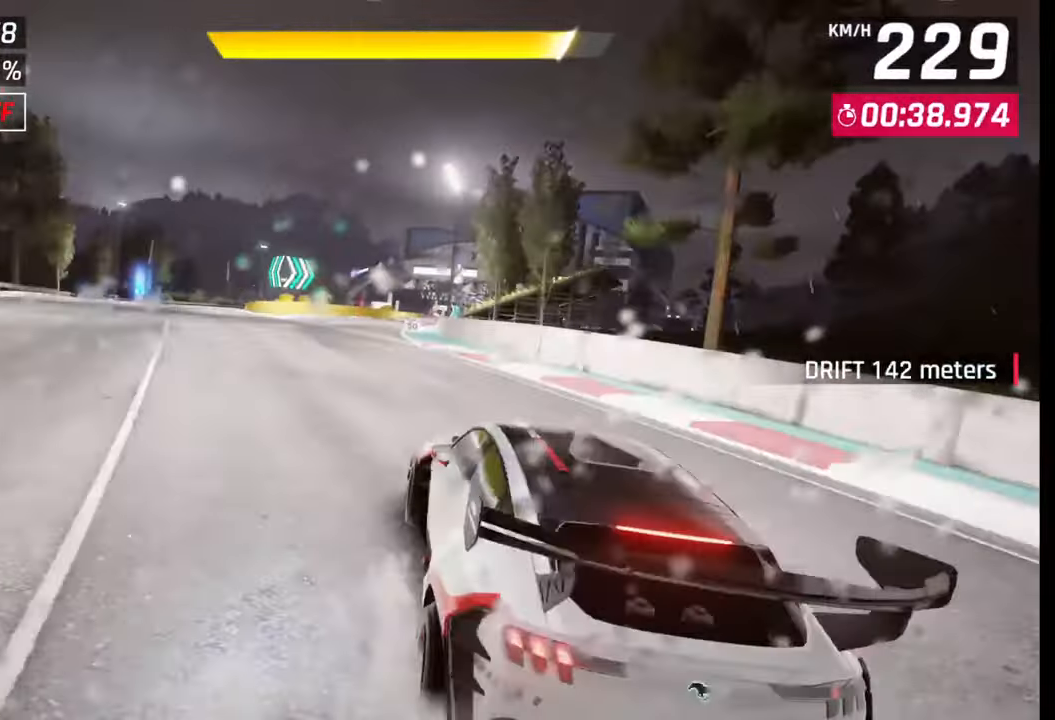
{"buttons": [], "left_stick": "right", "right_stick": "center", "events": [[300, "R1", "down"], [317, "CROSS", "down"], [400, "CROSS", "up"], [400, "R1", "up"], [450, "left_stick", "right"]]}
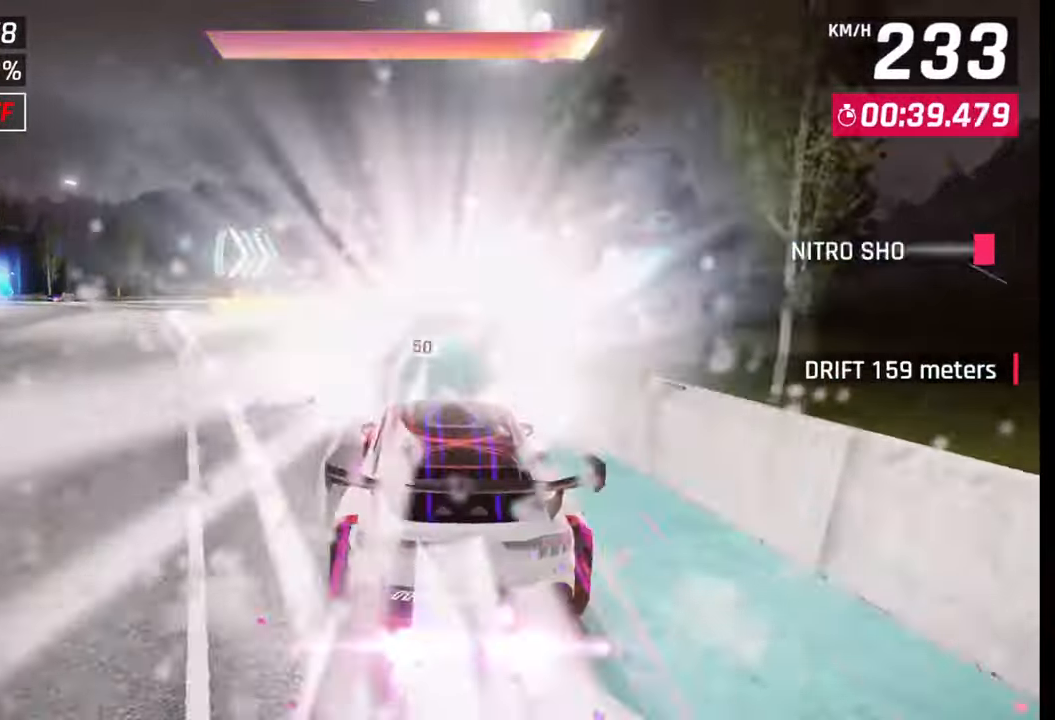
{"buttons": [], "left_stick": "center", "right_stick": "center", "events": [[267, "left_stick", "center"]]}
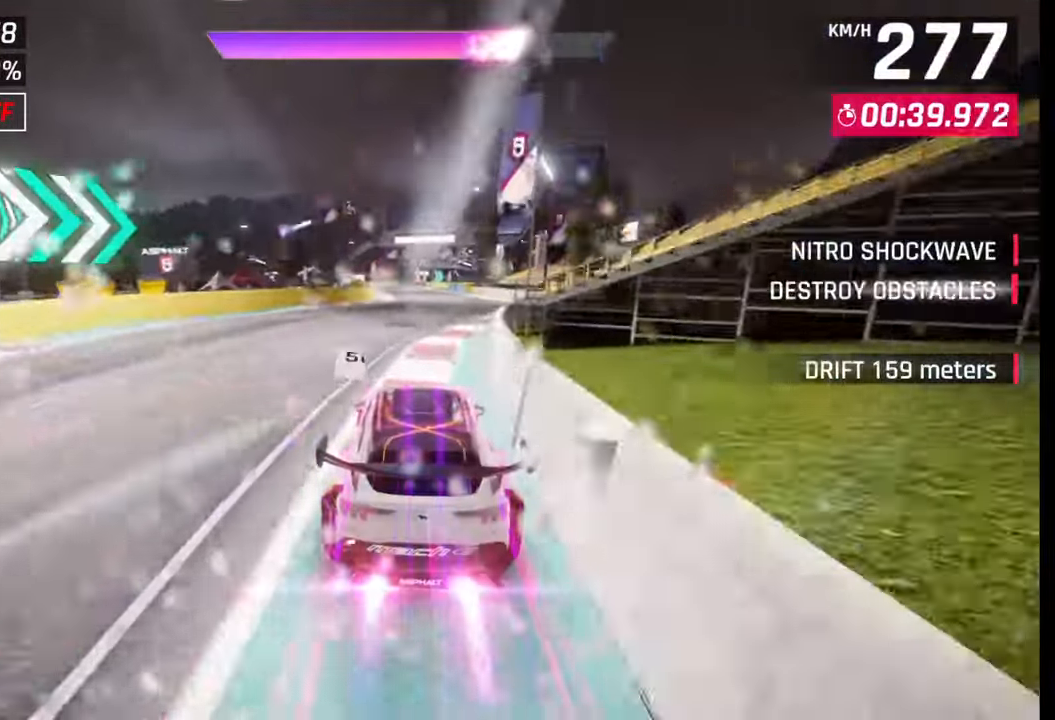
{"buttons": [], "left_stick": "center", "right_stick": "center", "events": [[267, "SQUARE", "down"], [300, "CROSS", "down"], [300, "SQUARE", "up"], [317, "CROSS", "up"]]}
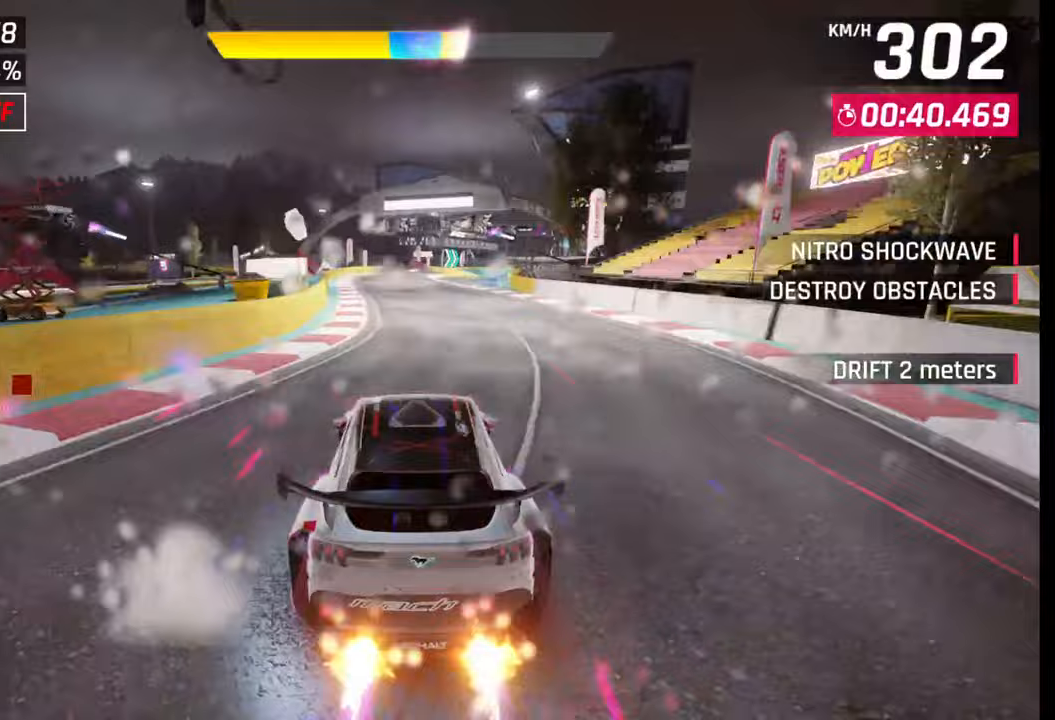
{"buttons": [], "left_stick": "left", "right_stick": "center", "events": [[267, "left_stick", "left"]]}
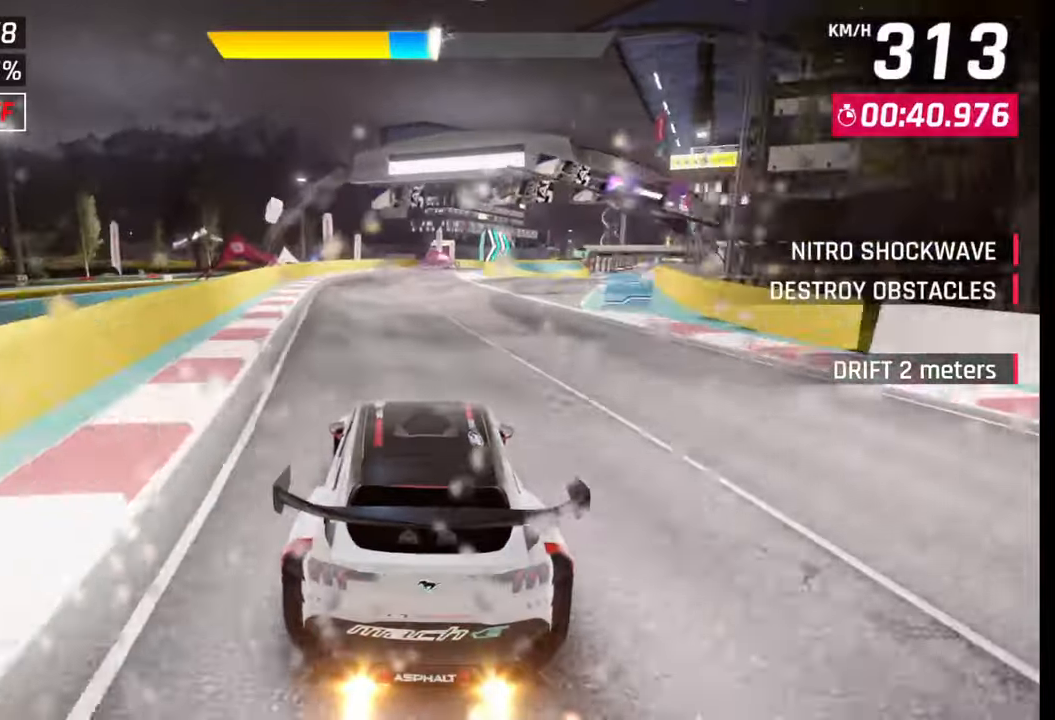
{"buttons": [], "left_stick": "center", "right_stick": "center", "events": [[117, "CROSS", "down"], [183, "left_stick", "center"], [200, "CROSS", "up"]]}
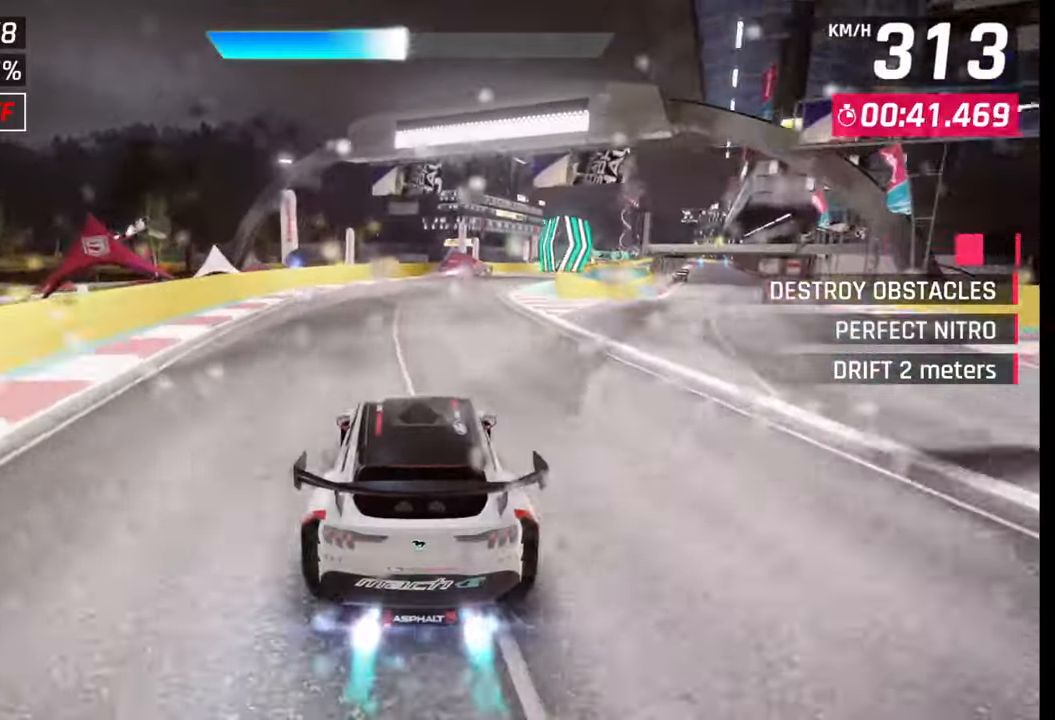
{"buttons": [], "left_stick": "right", "right_stick": "center", "events": [[17, "left_stick", "right"]]}
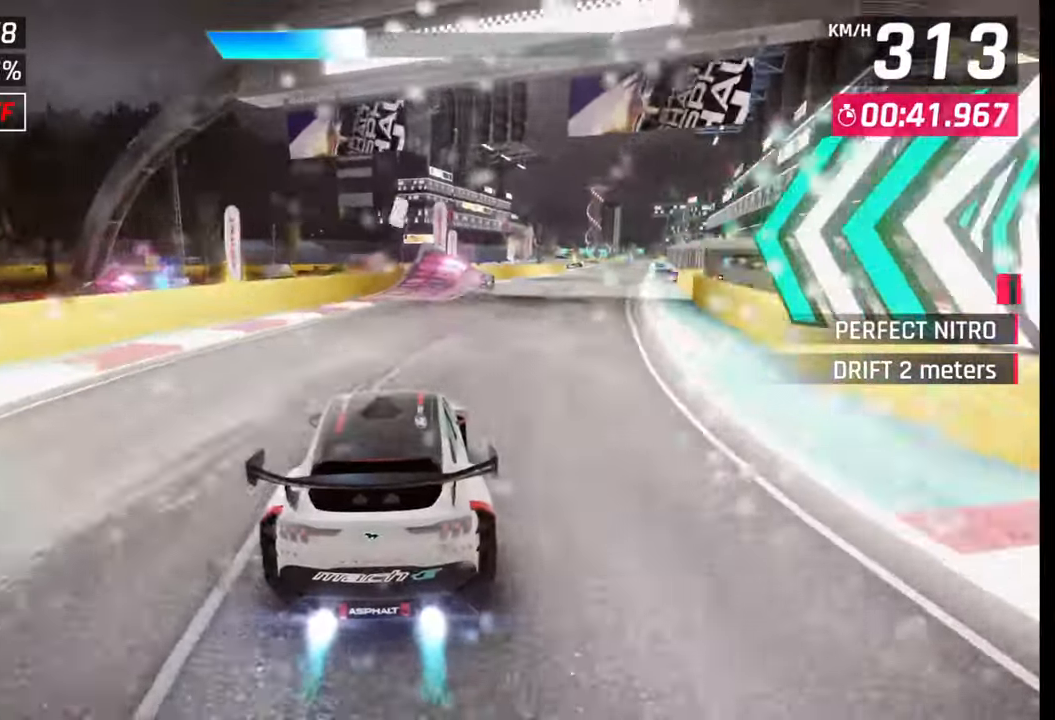
{"buttons": ["CROSS", "R1"], "left_stick": "right", "right_stick": "center", "events": [[100, "SQUARE", "down"], [150, "CROSS", "down"], [150, "SQUARE", "up"], [233, "CROSS", "up"], [300, "CROSS", "down"], [350, "R1", "down"], [400, "CROSS", "up"], [433, "R1", "up"], [483, "CROSS", "down"], [500, "R1", "down"]]}